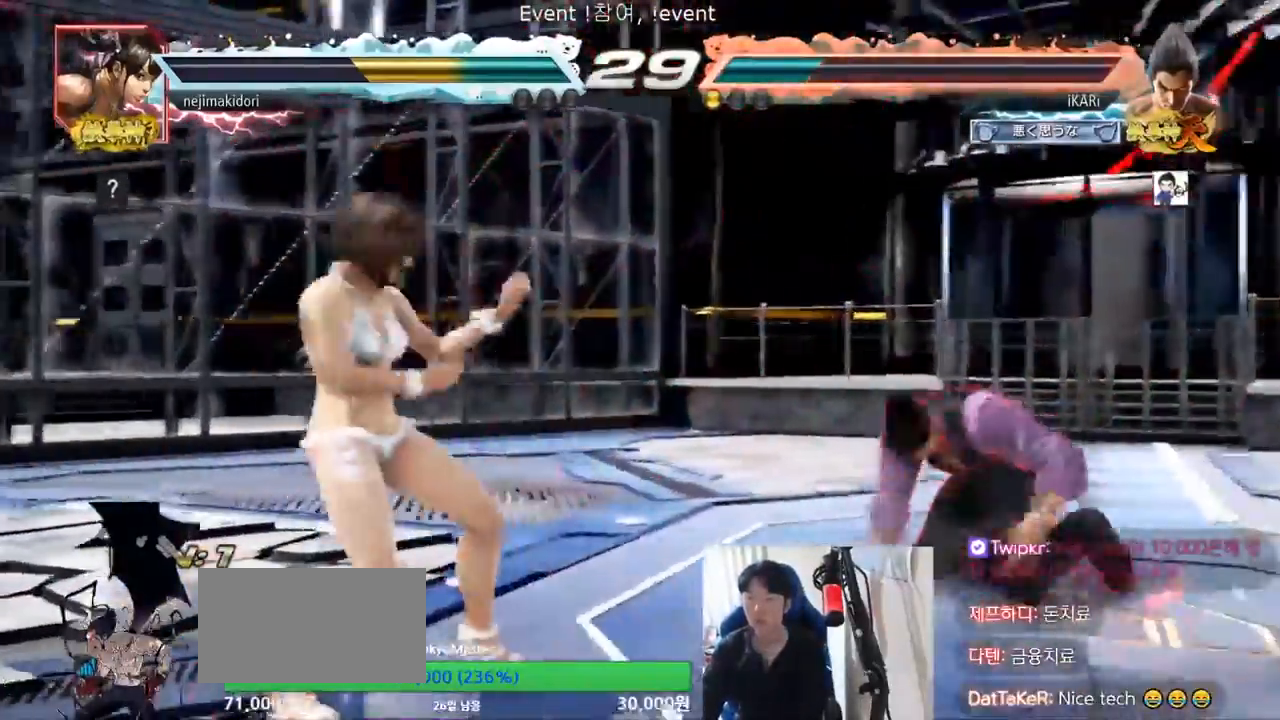
Gameplay with a controller (arcade stick); each line is a JSON object with the inputs held at the frame after it. "events" lists button and stick changes between this image and that frame as [ms after this image, input, new state], when the widget could be followed in between. Not read: L3 R3.
{"buttons": ["SQUARE", "TRIANGLE"], "left_stick": "center", "events": [[33, "SQUARE", "down"], [100, "SQUARE", "up"], [167, "SQUARE", "down"], [200, "SQUARE", "up"], [267, "SQUARE", "down"], [333, "left_stick", "center"], [433, "SQUARE", "up"], [433, "TRIANGLE", "up"], [467, "SQUARE", "down"], [467, "TRIANGLE", "down"]]}
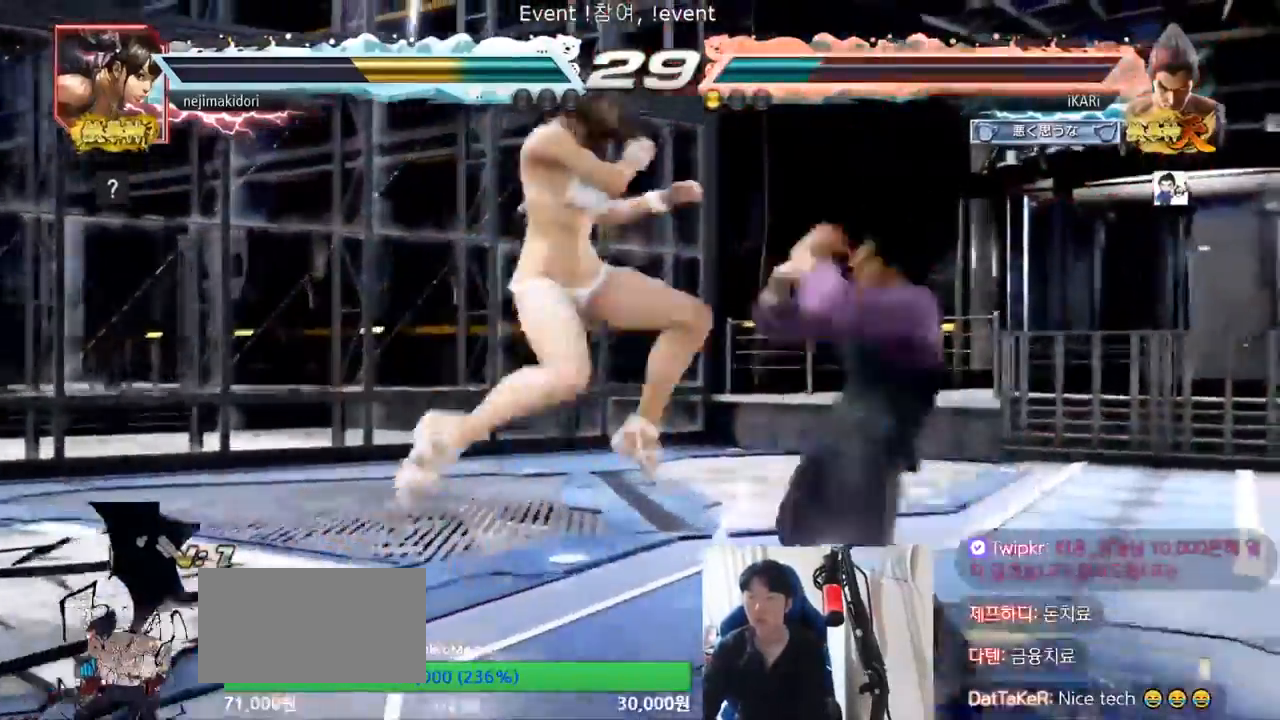
{"buttons": [], "left_stick": "center"}
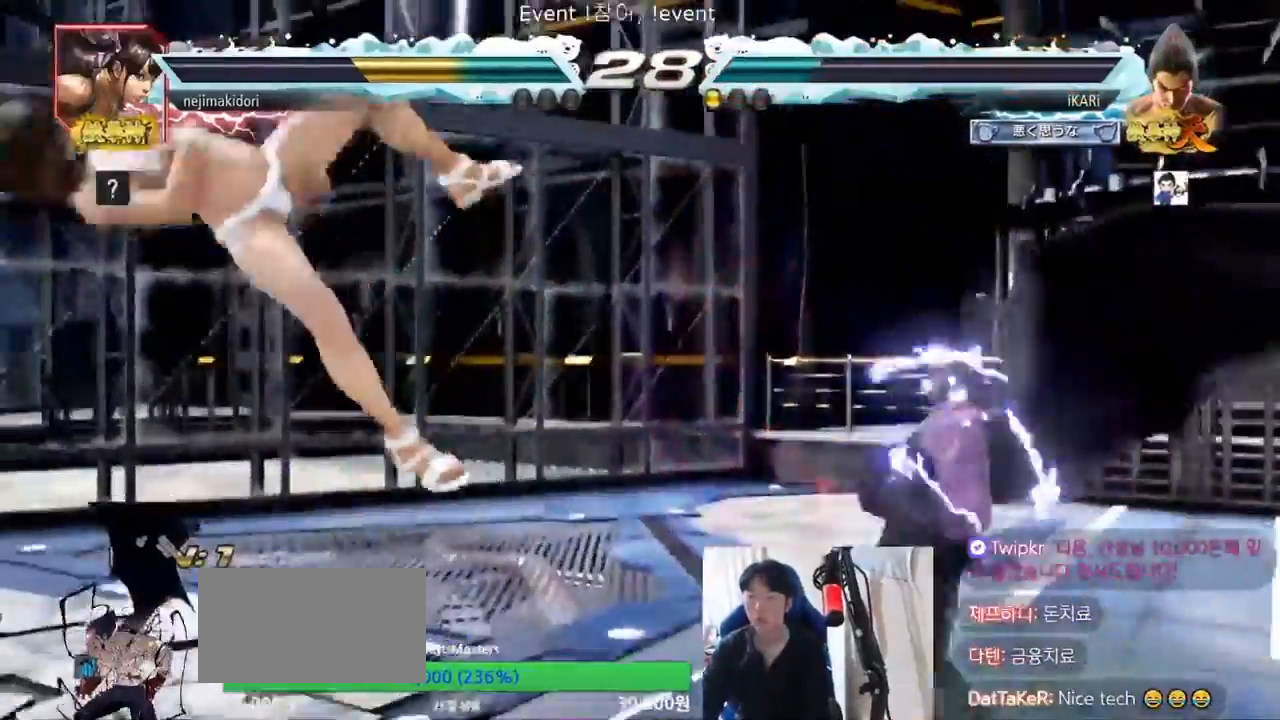
{"buttons": [], "left_stick": "left", "events": [[167, "left_stick", "left"], [233, "left_stick", "center"], [300, "left_stick", "left"]]}
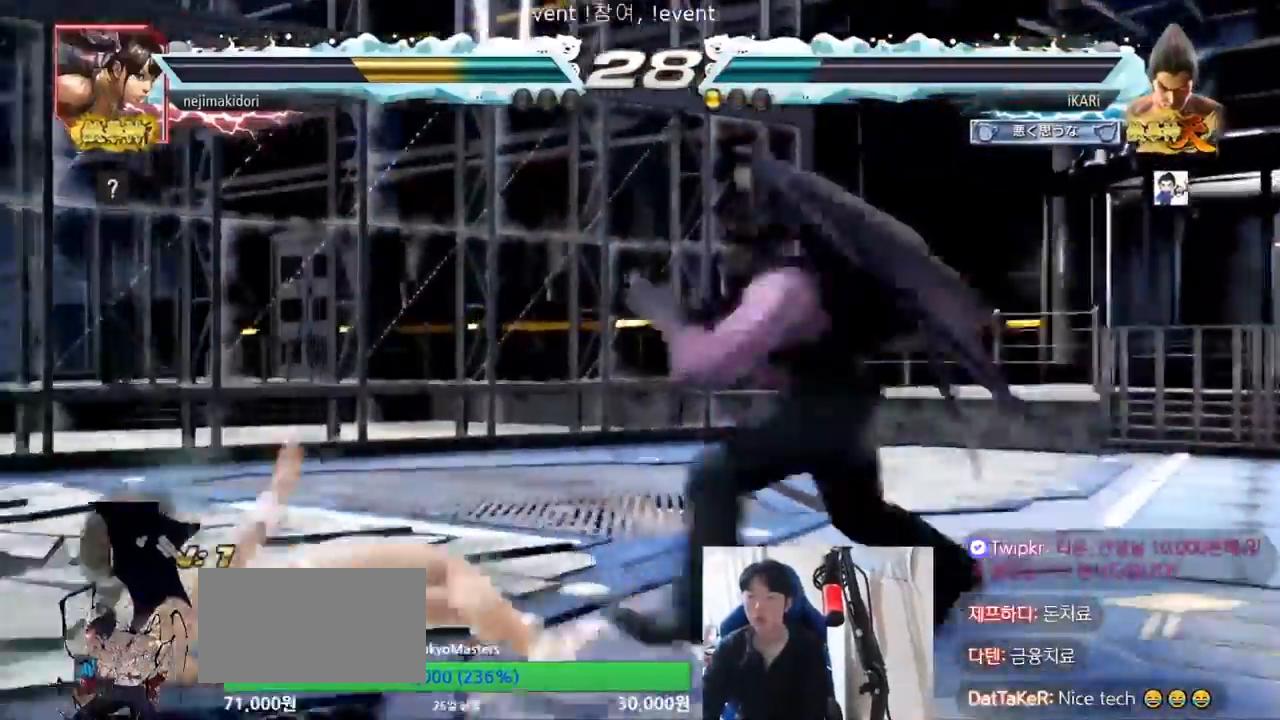
{"buttons": [], "left_stick": "center"}
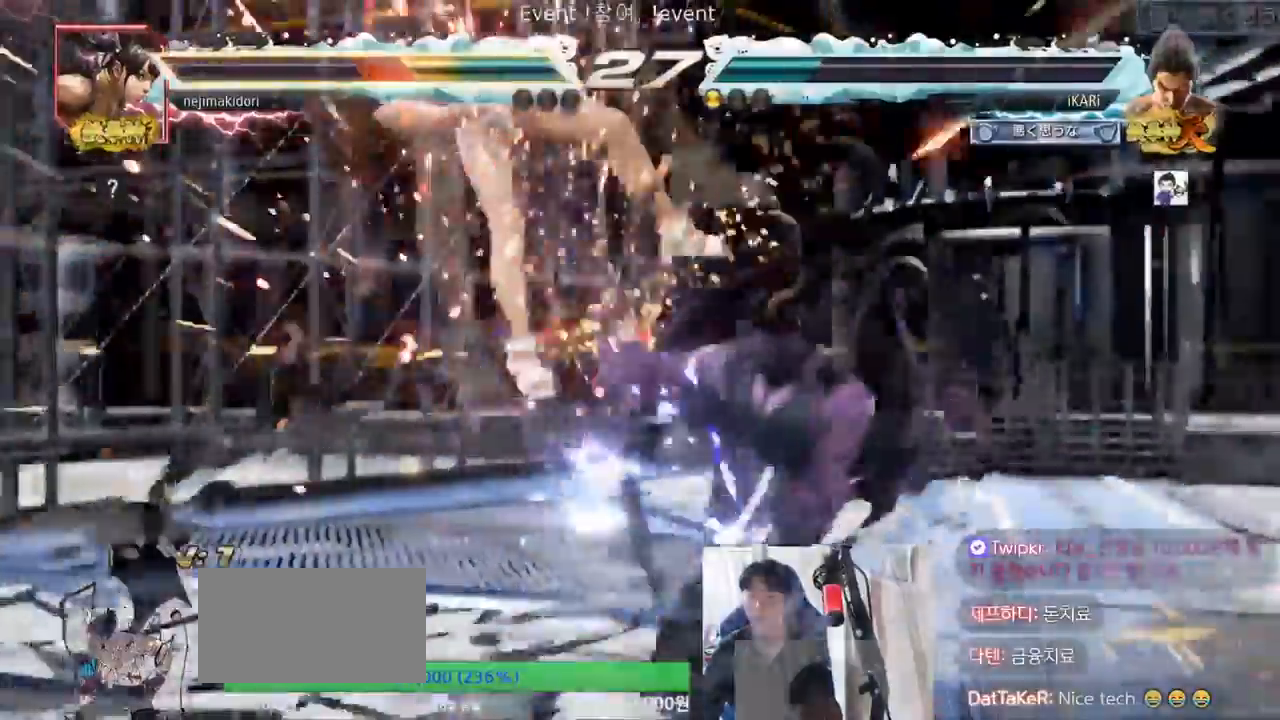
{"buttons": [], "left_stick": "center", "events": [[167, "left_stick", "left"], [233, "TRIANGLE", "down"], [267, "TRIANGLE", "up"], [267, "left_stick", "center"]]}
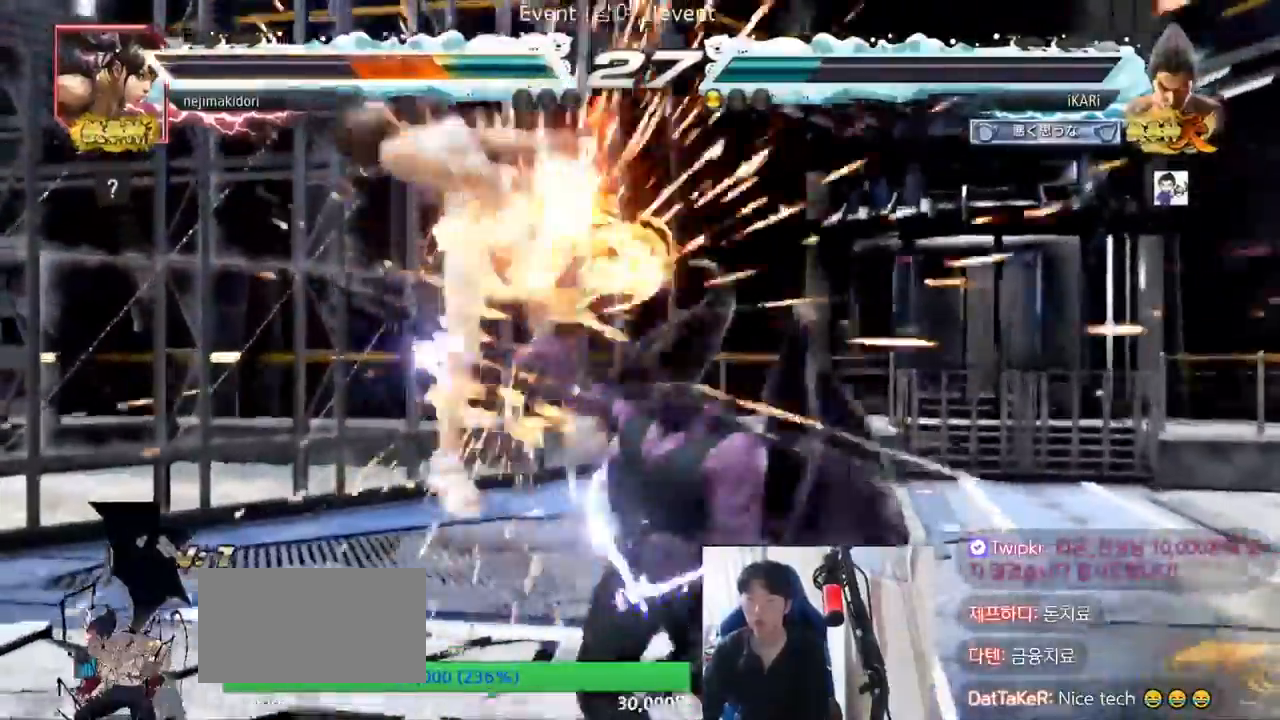
{"buttons": ["SQUARE"], "left_stick": "center", "events": [[167, "left_stick", "left"], [233, "left_stick", "center"], [467, "SQUARE", "down"]]}
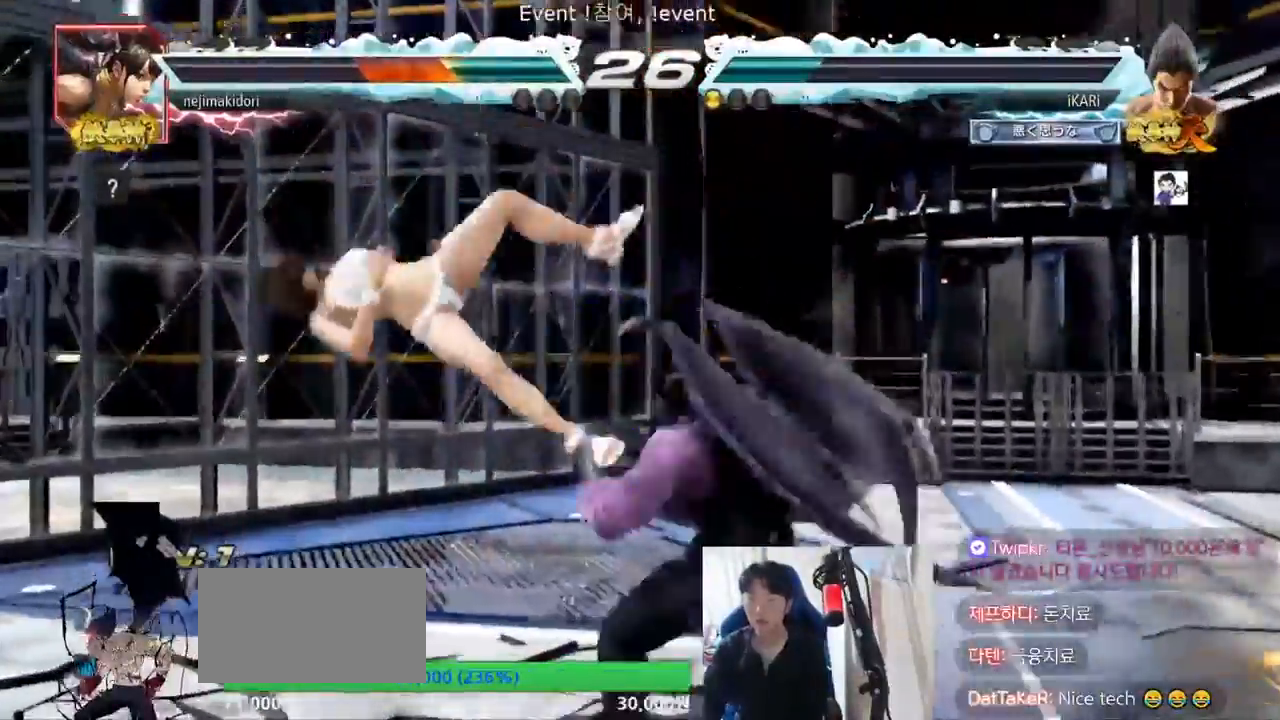
{"buttons": ["TRIANGLE"], "left_stick": "right", "events": [[33, "SQUARE", "up"], [200, "left_stick", "right"], [333, "CIRCLE", "down"], [400, "CIRCLE", "up"], [467, "TRIANGLE", "down"]]}
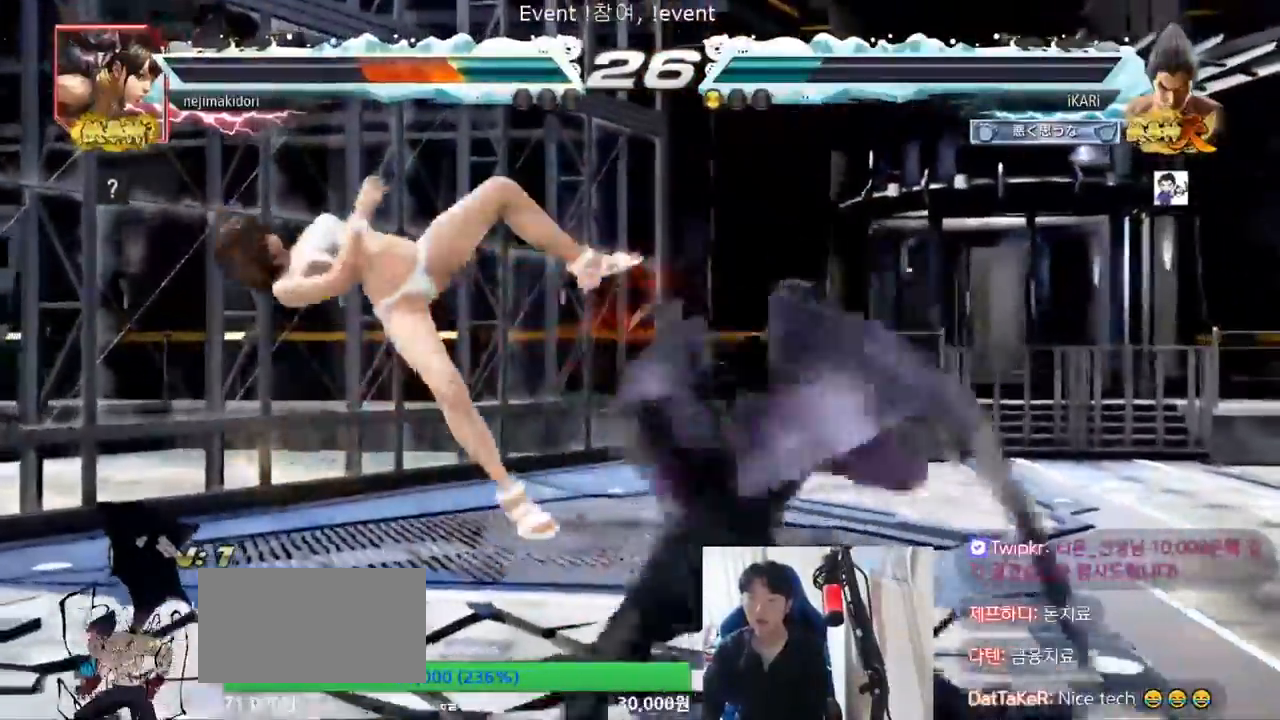
{"buttons": [], "left_stick": "center", "events": [[33, "TRIANGLE", "up"], [67, "TRIANGLE", "down"], [100, "TRIANGLE", "up"], [133, "TRIANGLE", "down"], [167, "TRIANGLE", "up"], [233, "TRIANGLE", "down"], [267, "left_stick", "center"], [367, "TRIANGLE", "up"]]}
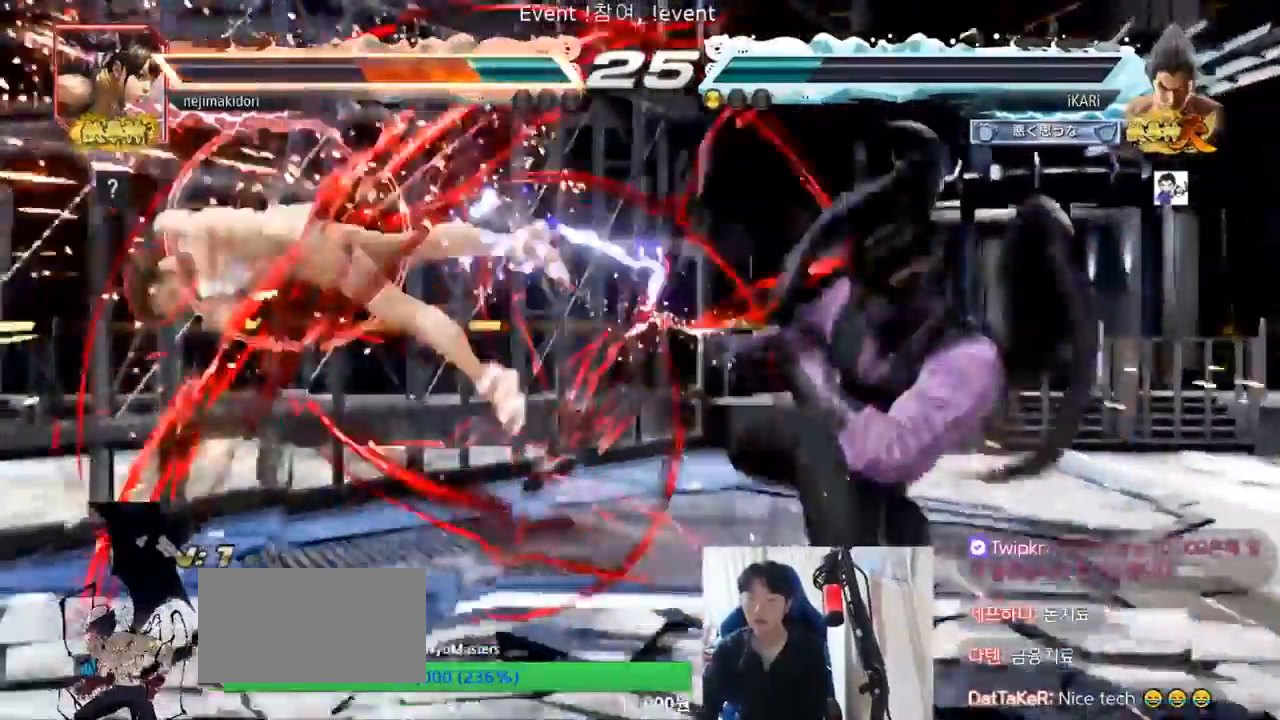
{"buttons": ["CROSS"], "left_stick": "right", "events": [[233, "left_stick", "down"], [367, "left_stick", "left"], [433, "left_stick", "center"], [500, "CROSS", "down"], [500, "left_stick", "right"]]}
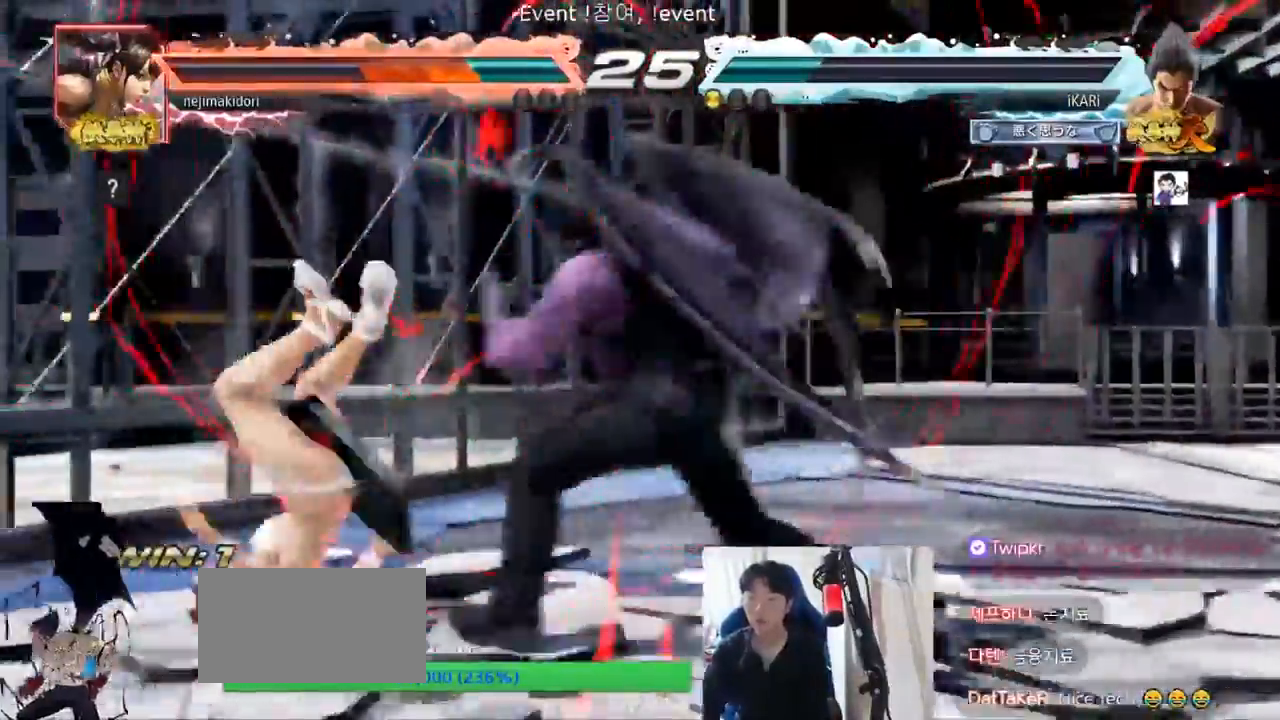
{"buttons": [], "left_stick": "center", "events": [[33, "CROSS", "up"], [133, "SQUARE", "down"], [200, "SQUARE", "up"], [200, "left_stick", "center"]]}